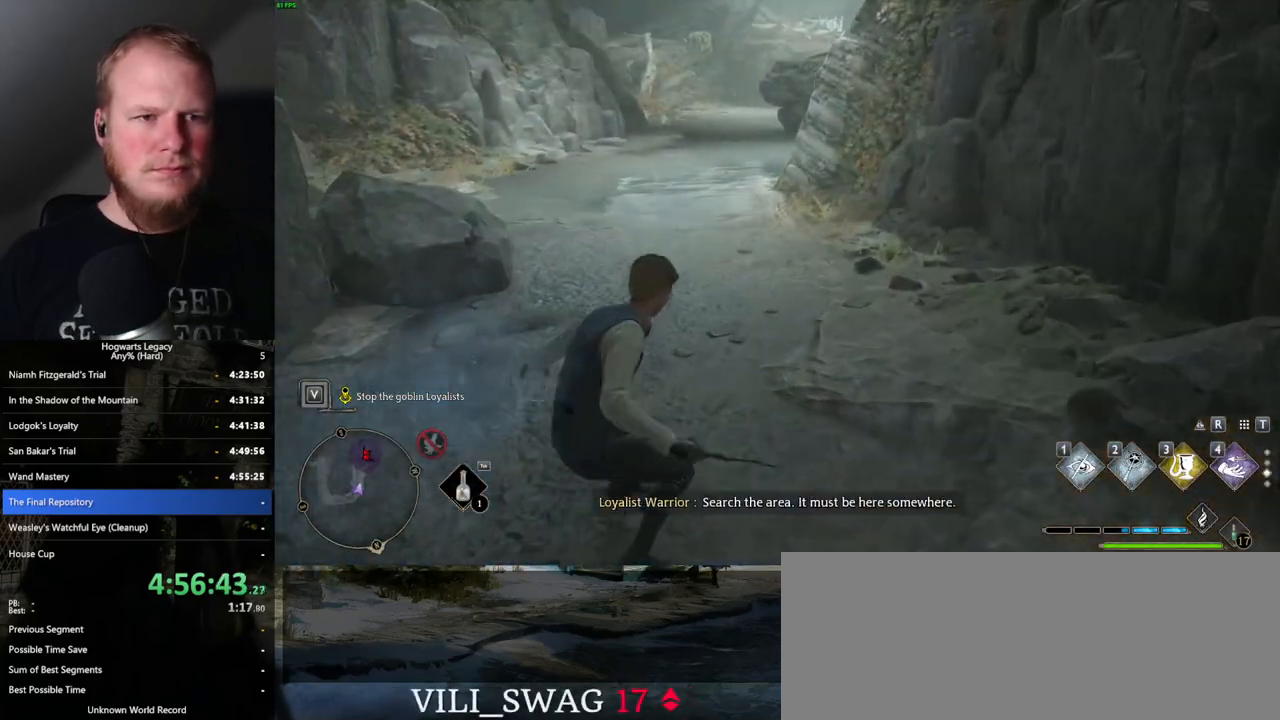
Gameplay with keyboard and mouse; each line is a JSON object with the keys and mouse buttons held at the frame after it. "events" lists presses ("down") and releases ("up") of ".", "/", "0", "1", "2", "3", "4", "5", "6", "7", "8", "9", "a", "alt_l", "alt_r", "b", "backslash", "backspace", "c", "caps_lock", "comma", "ctrl_l", "ctrl_r", "d", "e", "equals", "escape", "f", "f1", "f10", "f11", "f12", "f2", "f3", "f4", "f5", "f6", "f7", "f8", "f9", "g", "h", "i", "j", "k", "l", "lbracket", "m", "minus", "n", "o", "p", "q", "quote", "r", "rbracket", "return", "s", "semicolon", "shift_l", "shift_r", "space", "super", "t", "tab", "tilde", "u", "v", "w", "x", "y", "z", "mouse_left", "mouse_wheel", "mouse_right", "mouse_mb4" and "mouse_mb5" between this image and that frame as [ms after this image, input, new state], when the widget could be followed in between. "mouse_left", "mouse_wheel", "mouse_right", "mouse_mb4", "mouse_mb5" = the "left", "wheel", "right", "mb4", "mb5" buttons of the "mouse" list. No other keys are recorded. "wheel" means that the mouse wheel is clicked or scrolled. Mouse movement is not recorded.
{"keys": ["space", "w"], "mouse": [], "events": []}
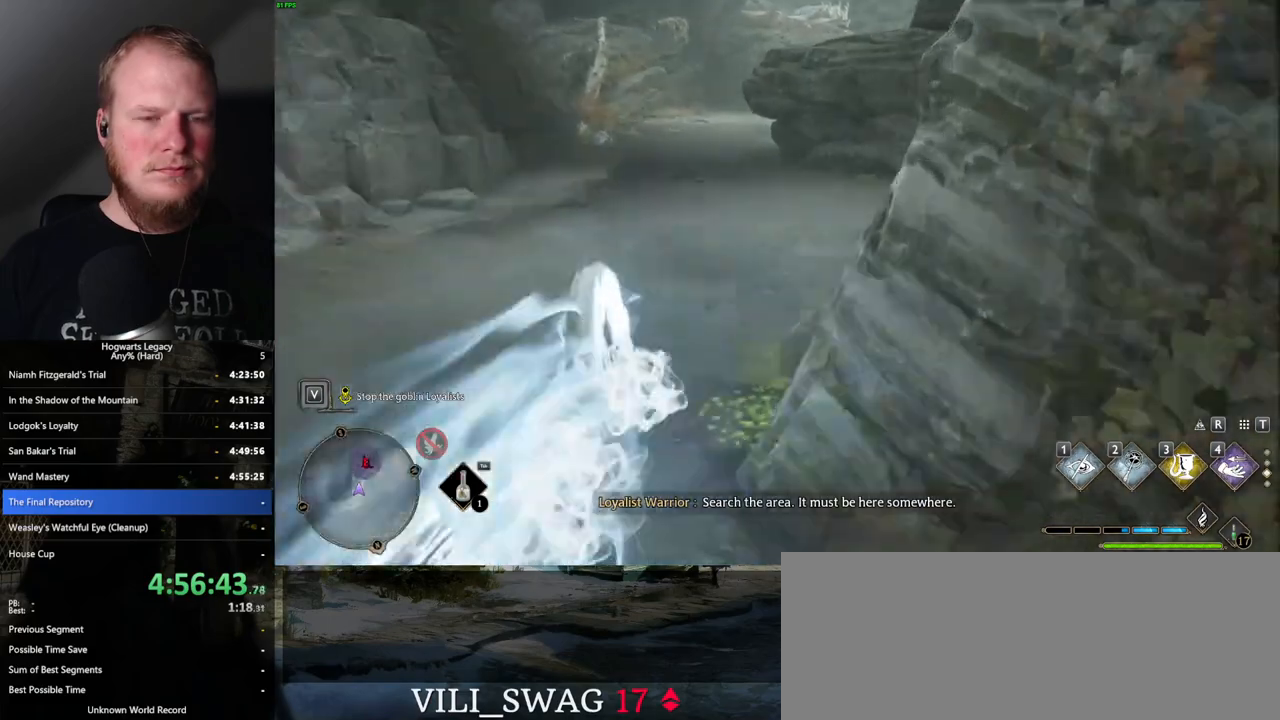
{"keys": ["w"], "mouse": [], "events": [[50, "space", "up"], [67, "shift_l", "down"], [184, "shift_l", "up"]]}
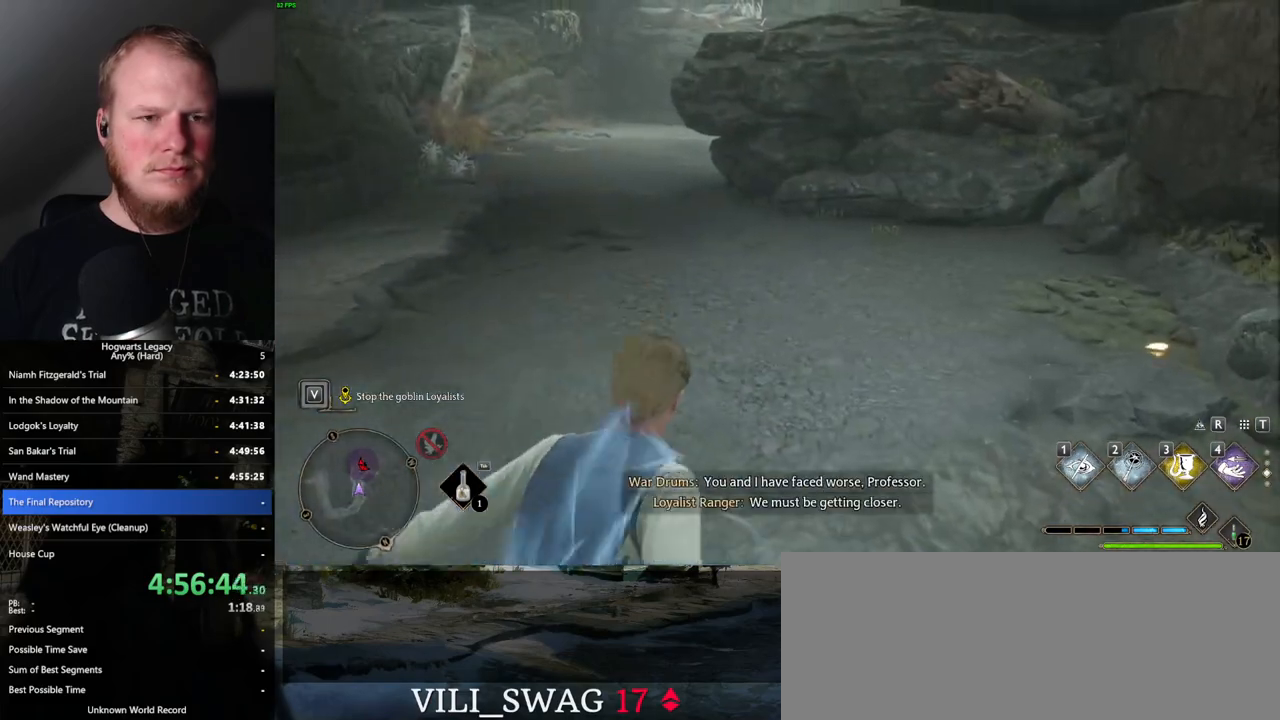
{"keys": ["w"], "mouse": [], "events": []}
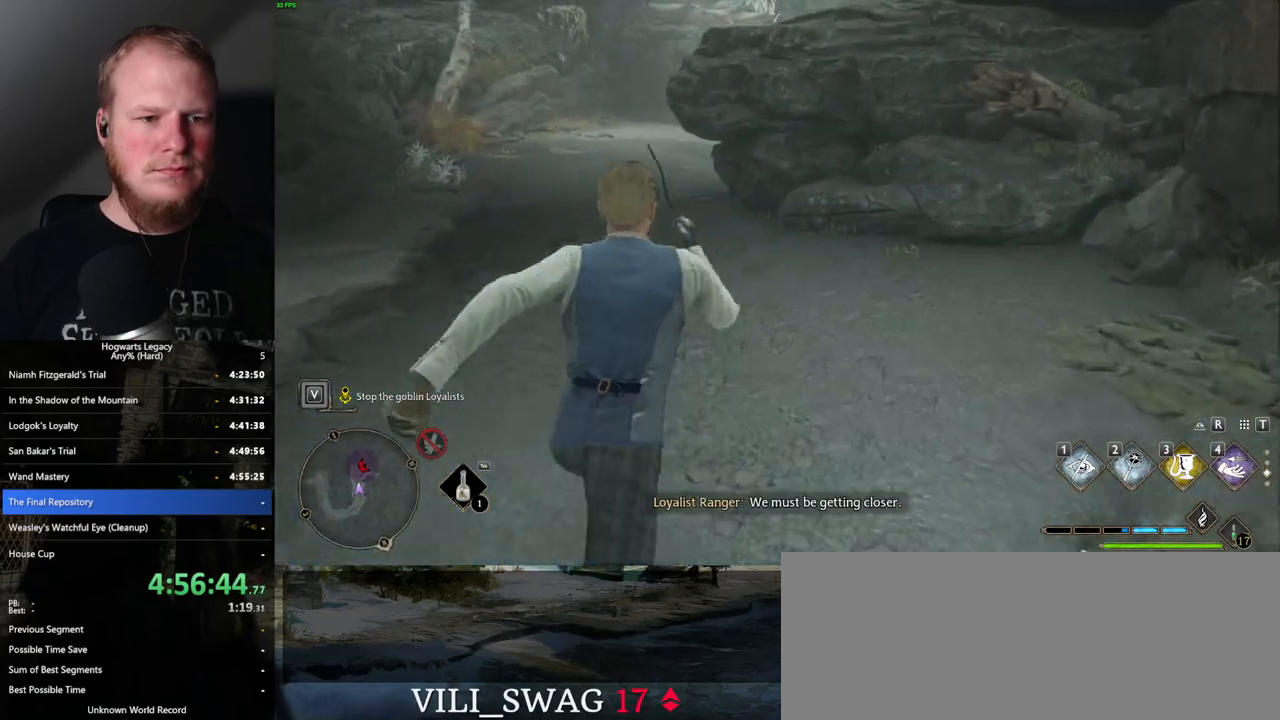
{"keys": ["w"], "mouse": [], "events": []}
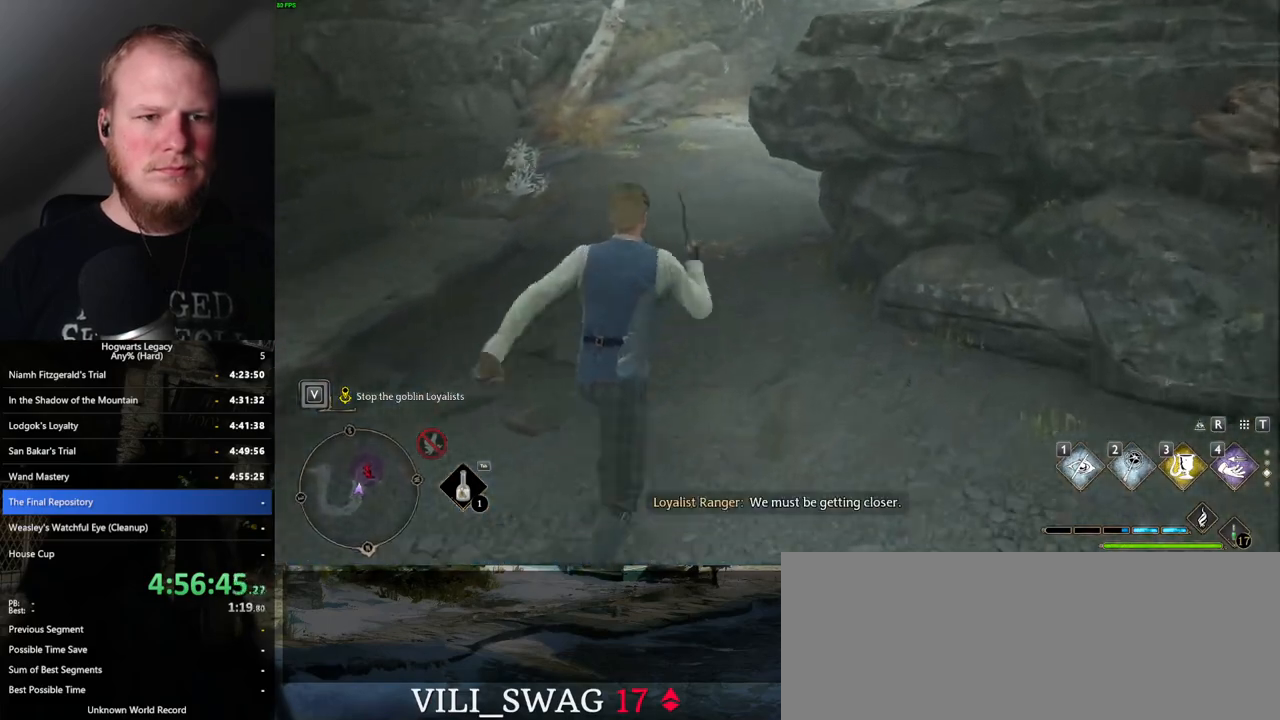
{"keys": ["w"], "mouse": [], "events": []}
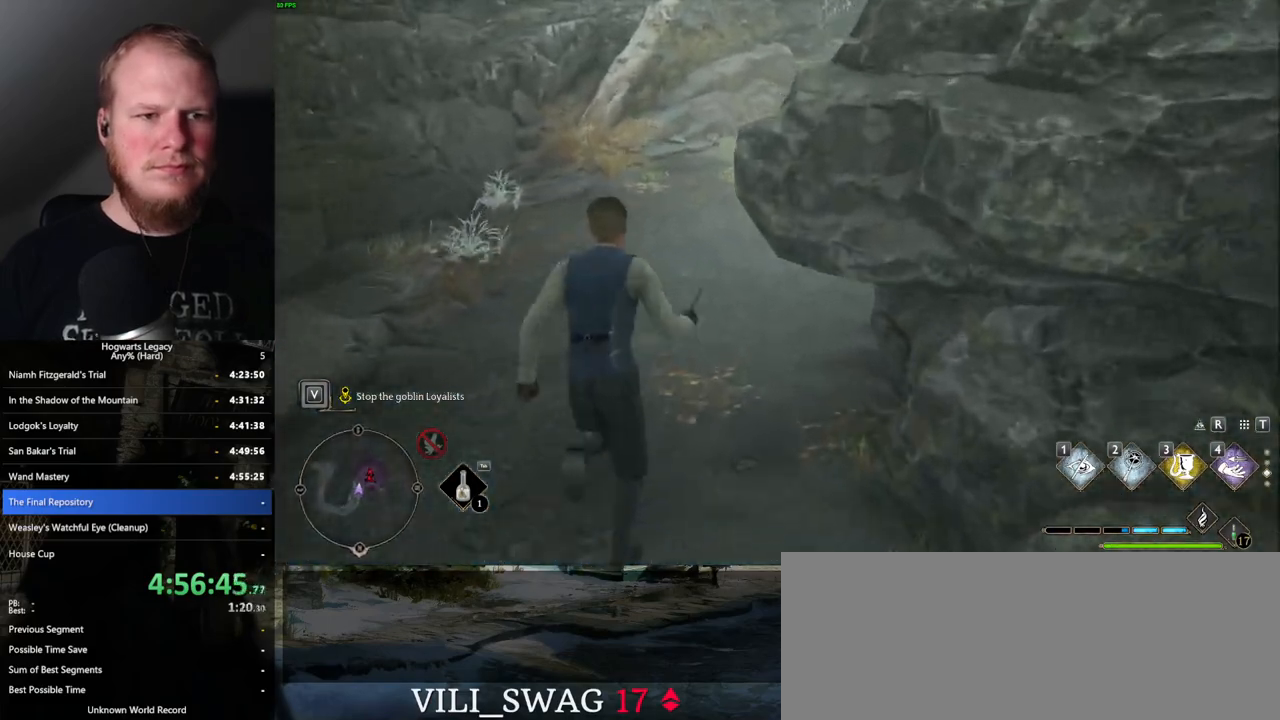
{"keys": ["w"], "mouse": [], "events": [[34, "1", "down"], [134, "1", "up"]]}
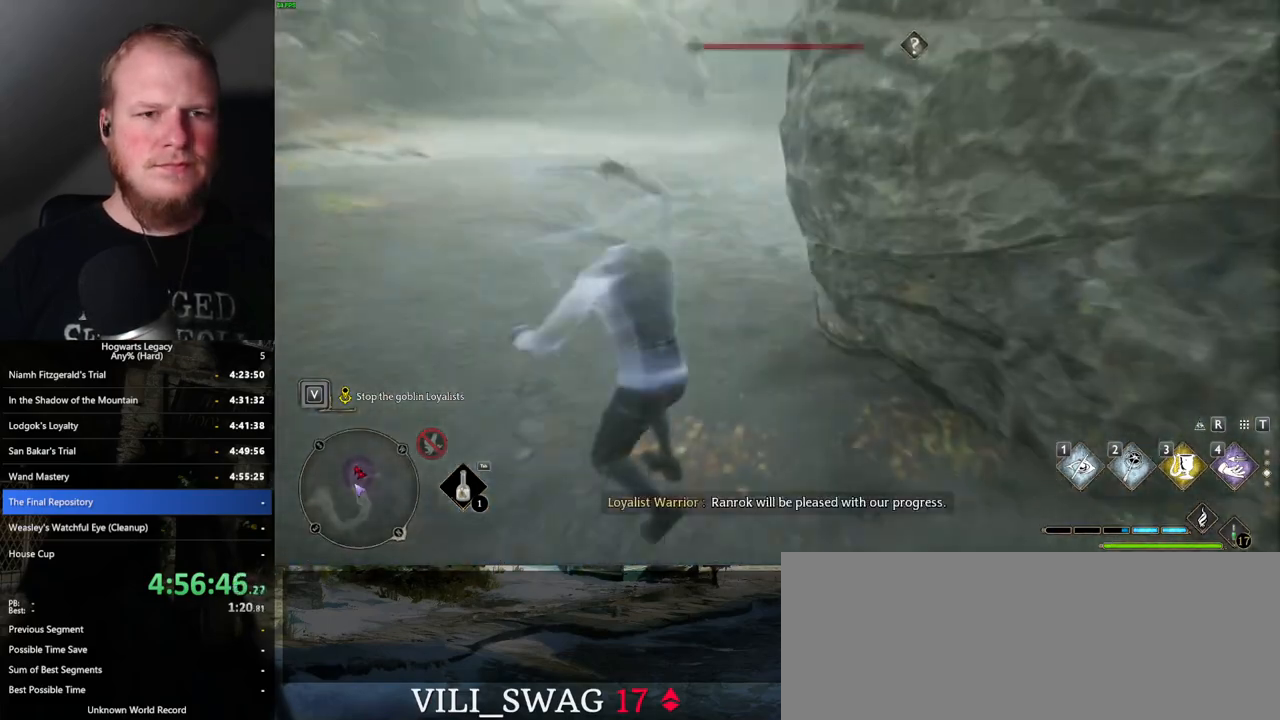
{"keys": ["a", "w"], "mouse": ["mb5"], "events": [[267, "mouse_mb5", "down"], [434, "a", "down"]]}
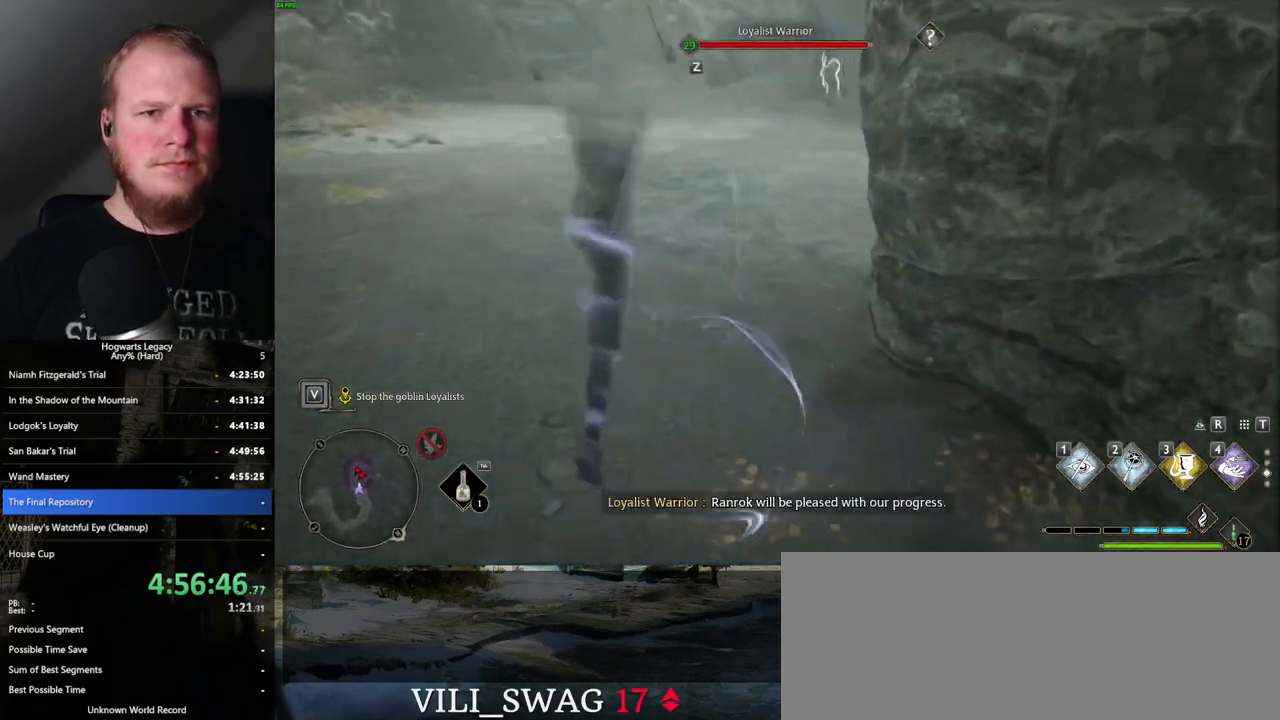
{"keys": ["w"], "mouse": [], "events": [[67, "mouse_mb5", "up"], [150, "a", "up"]]}
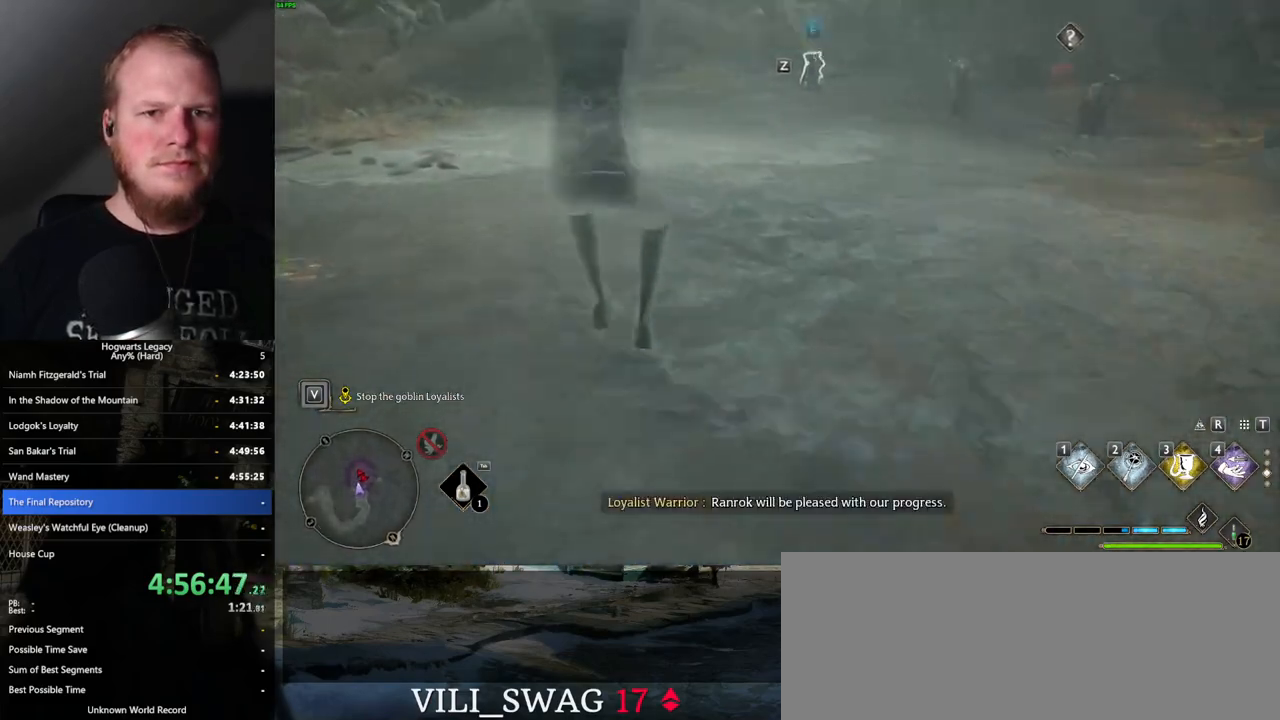
{"keys": ["w"], "mouse": [], "events": [[134, "mouse_mb5", "down"], [300, "mouse_mb5", "up"]]}
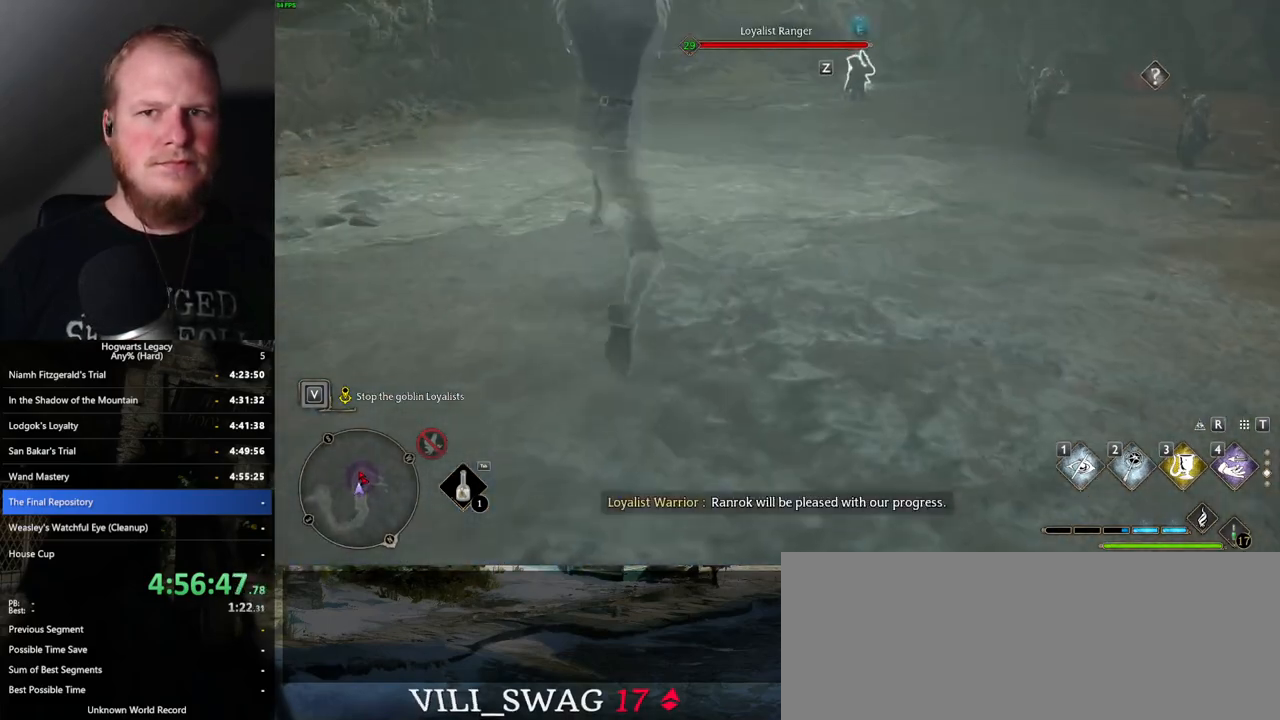
{"keys": ["w"], "mouse": [], "events": []}
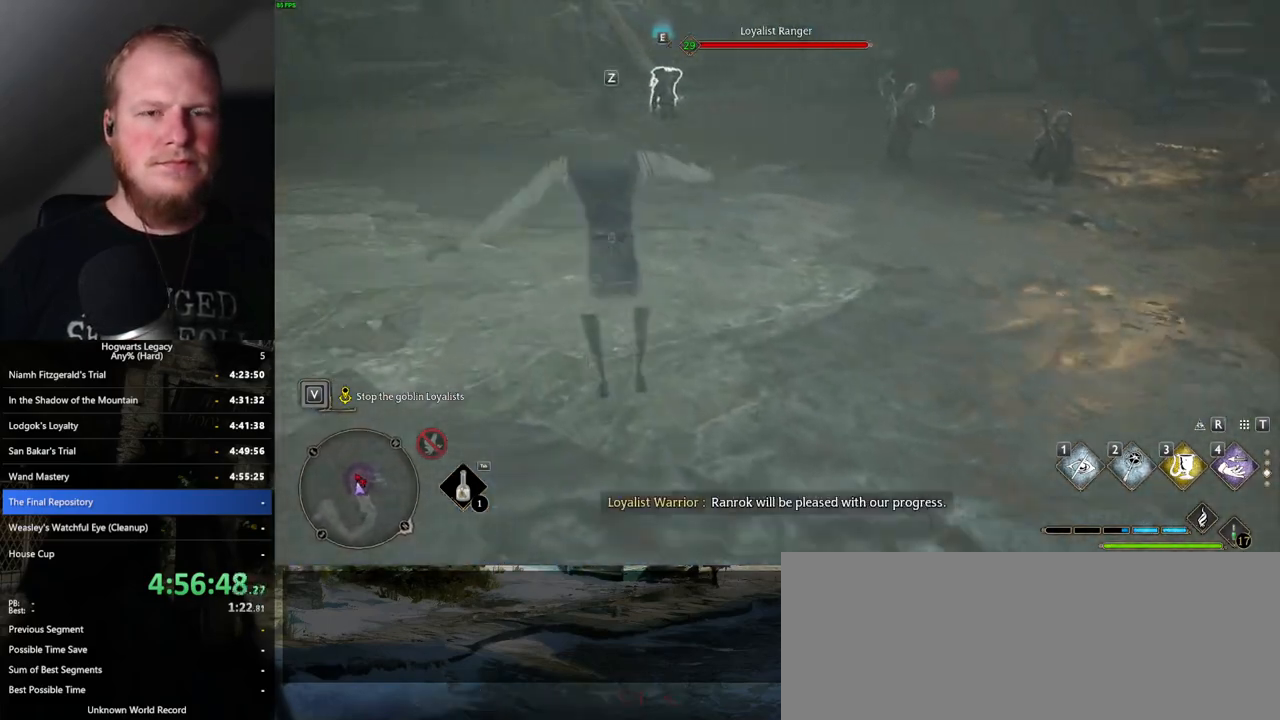
{"keys": ["w"], "mouse": [], "events": [[117, "tab", "down"], [234, "tab", "up"]]}
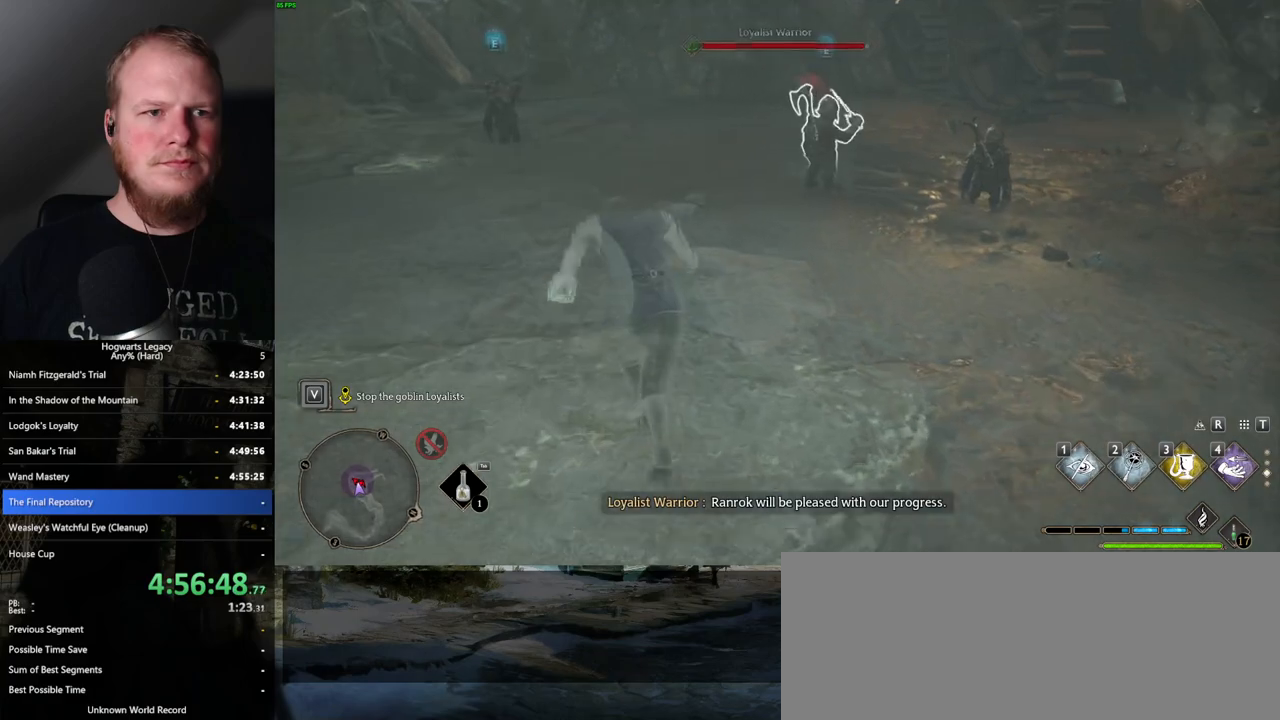
{"keys": ["w"], "mouse": [], "events": []}
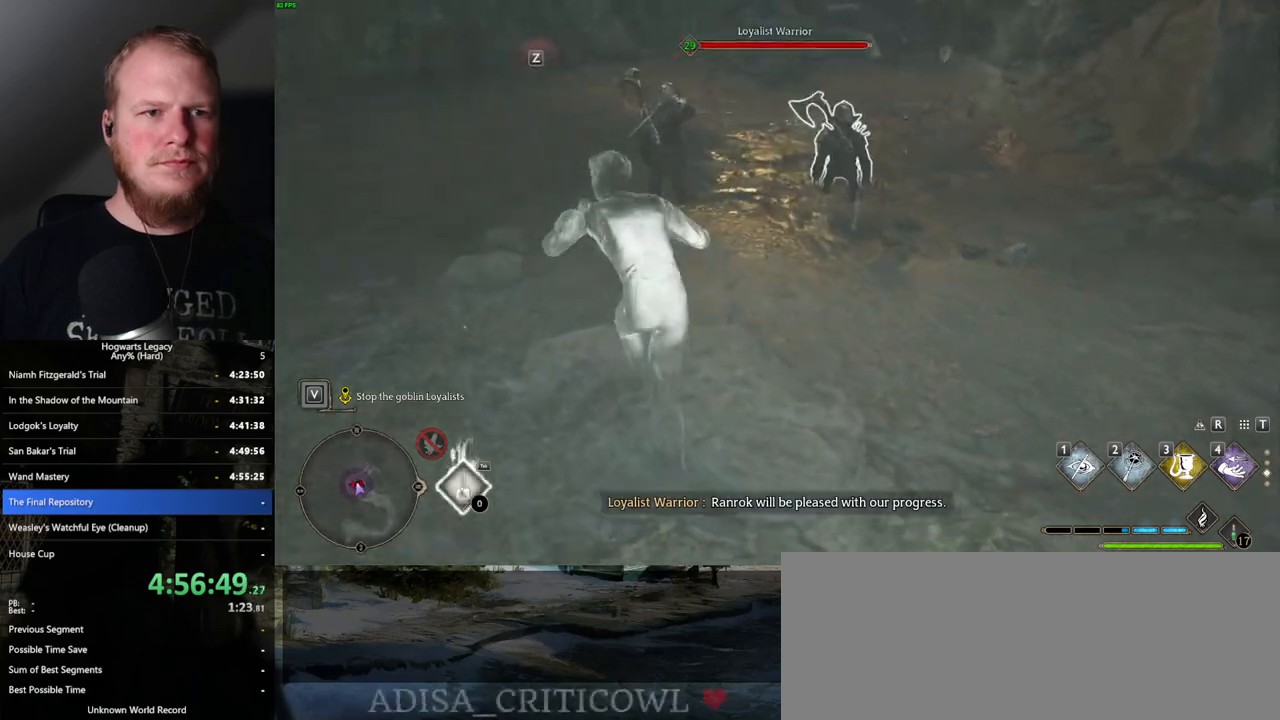
{"keys": ["w"], "mouse": [], "events": [[250, "f", "down"], [300, "f", "up"], [400, "f", "down"], [467, "f", "up"]]}
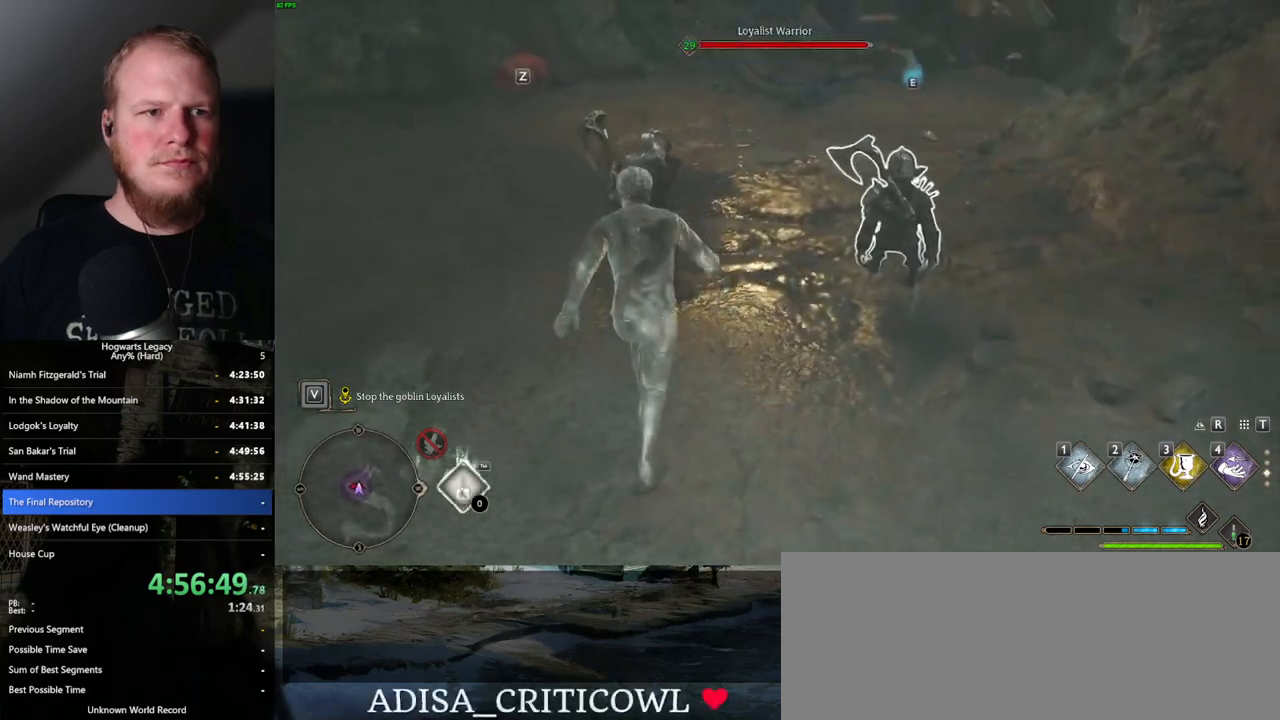
{"keys": ["w"], "mouse": [], "events": [[50, "f", "down"], [134, "f", "up"], [200, "f", "down"], [284, "f", "up"], [384, "f", "down"], [484, "f", "up"]]}
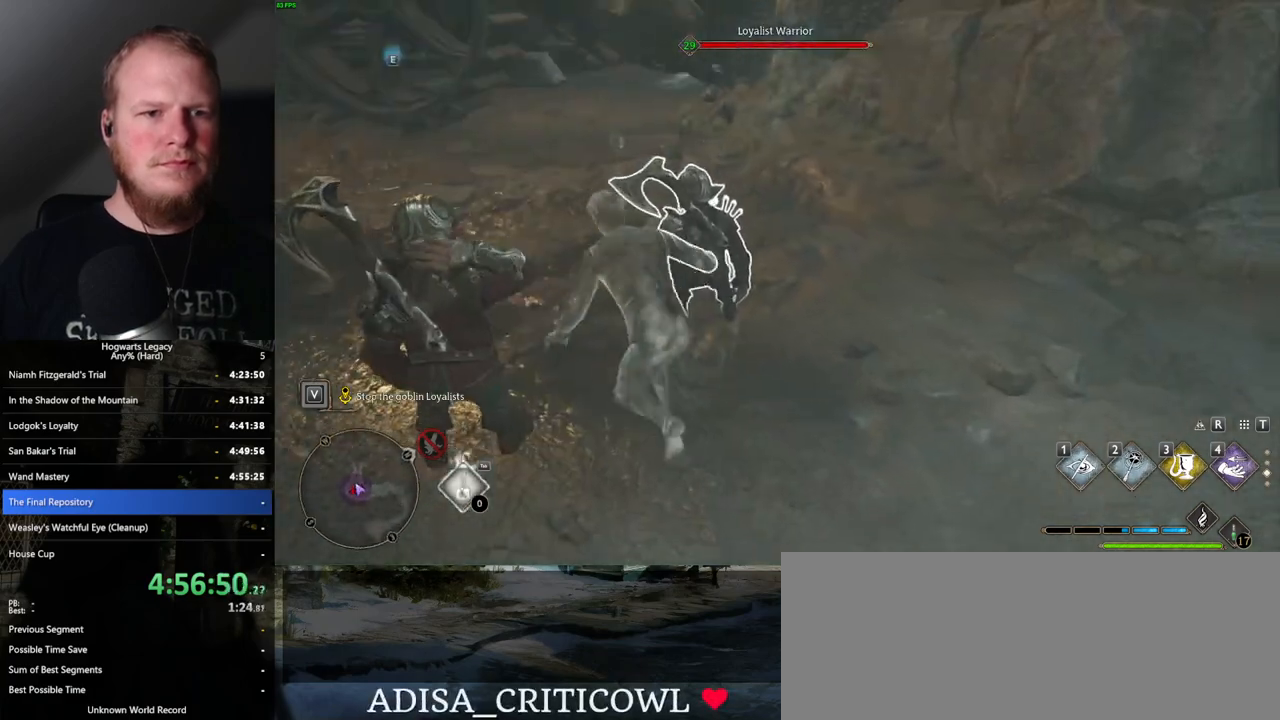
{"keys": ["a", "w"], "mouse": [], "events": [[67, "f", "down"], [100, "w", "up"], [150, "f", "up"], [317, "a", "down"], [417, "w", "down"]]}
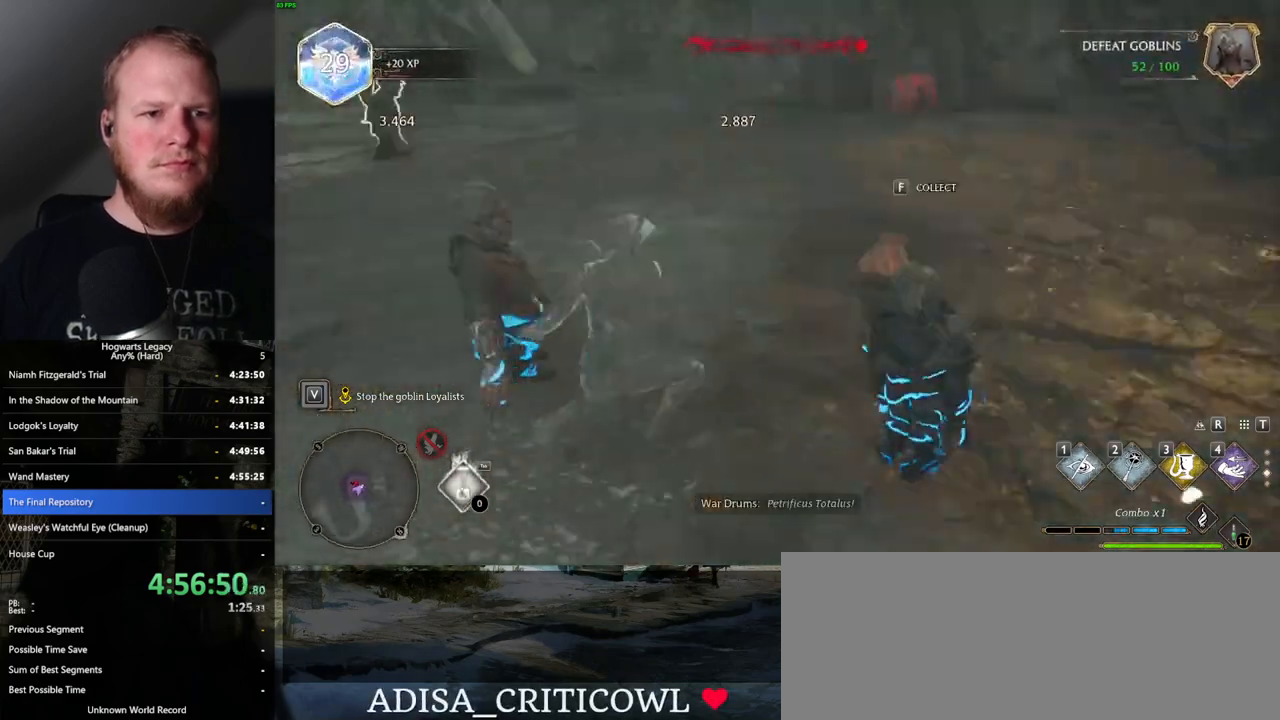
{"keys": ["w"], "mouse": [], "events": [[34, "a", "up"]]}
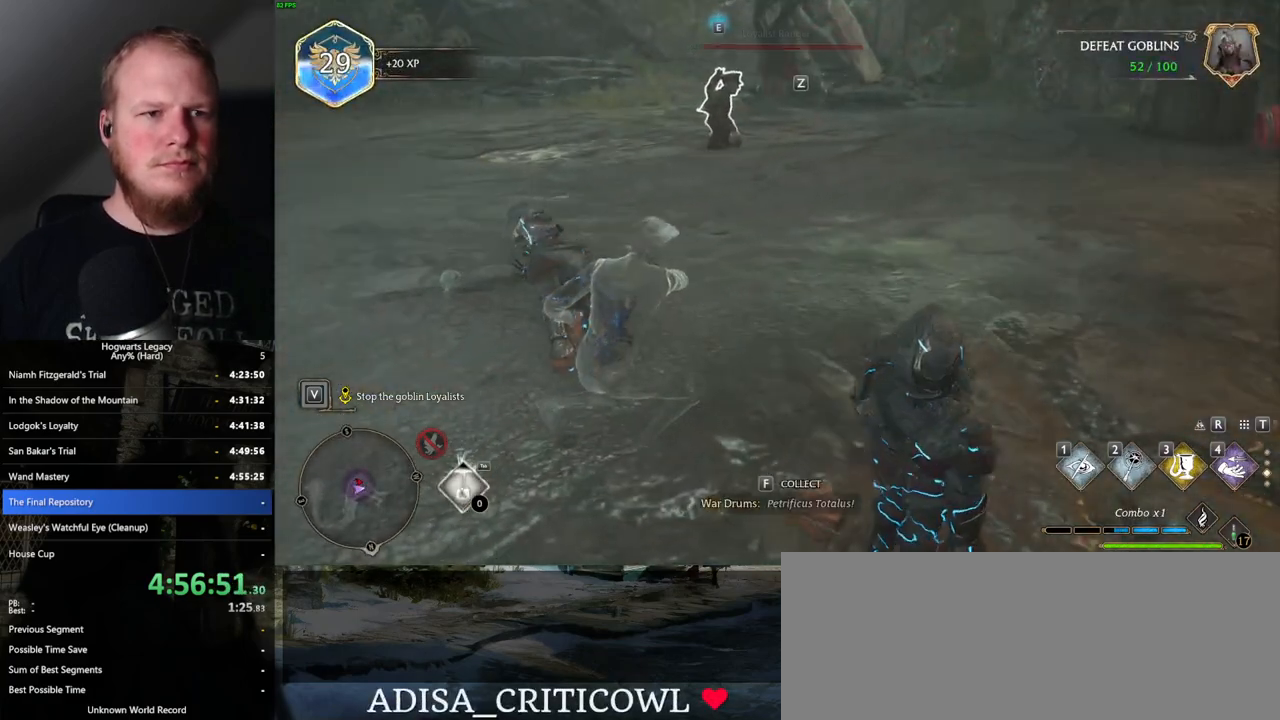
{"keys": ["w"], "mouse": ["mb5"], "events": [[450, "mouse_mb5", "down"]]}
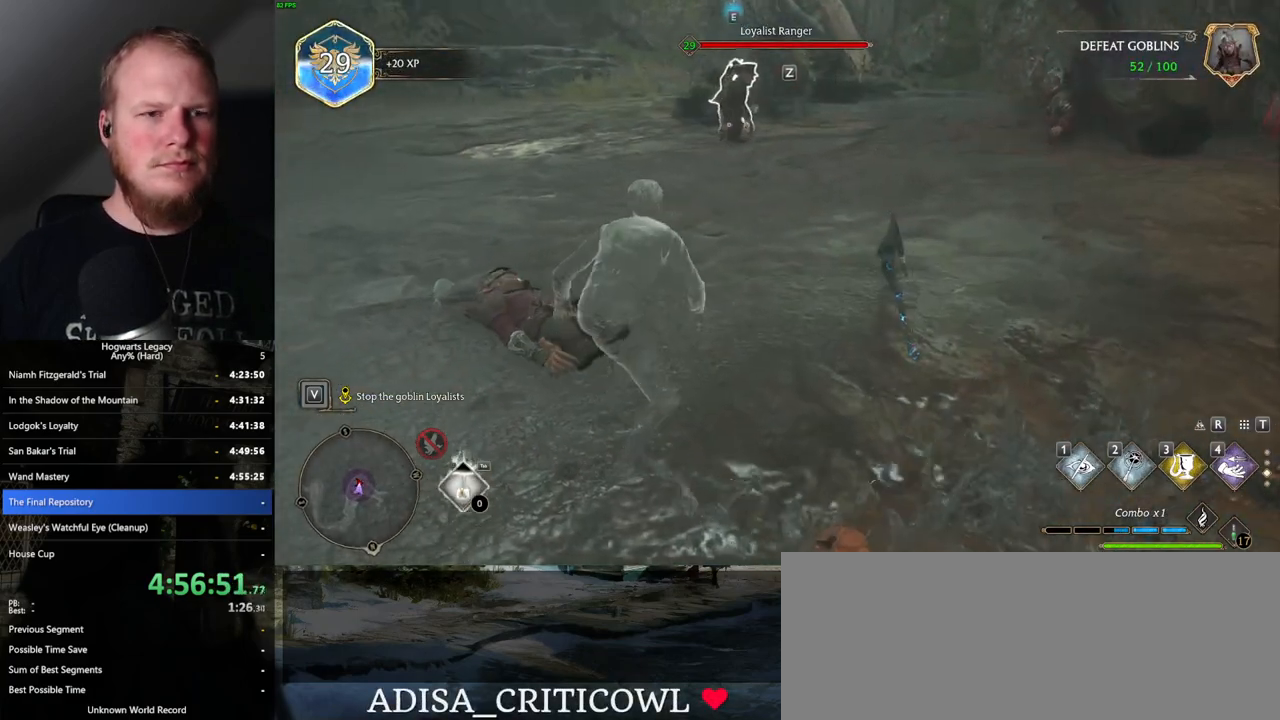
{"keys": ["w"], "mouse": [], "events": [[217, "mouse_mb5", "up"]]}
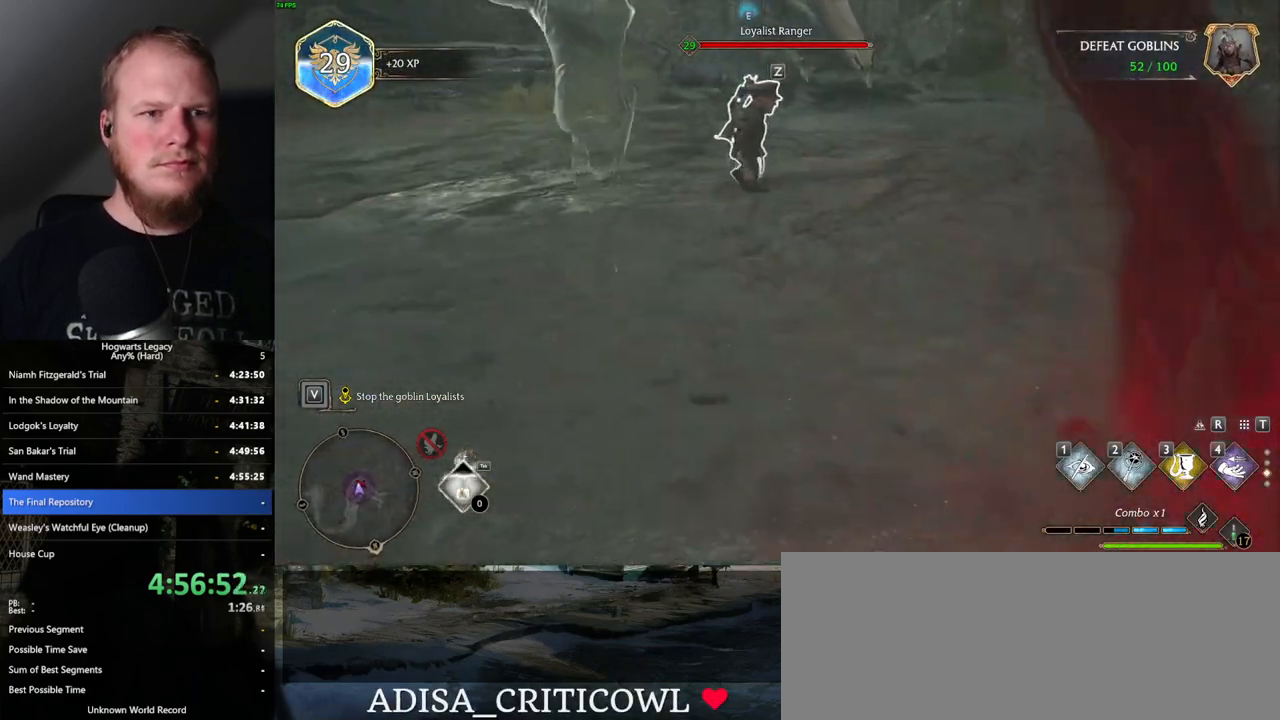
{"keys": ["w"], "mouse": [], "events": [[250, "f", "down"], [317, "f", "up"], [400, "f", "down"], [484, "f", "up"]]}
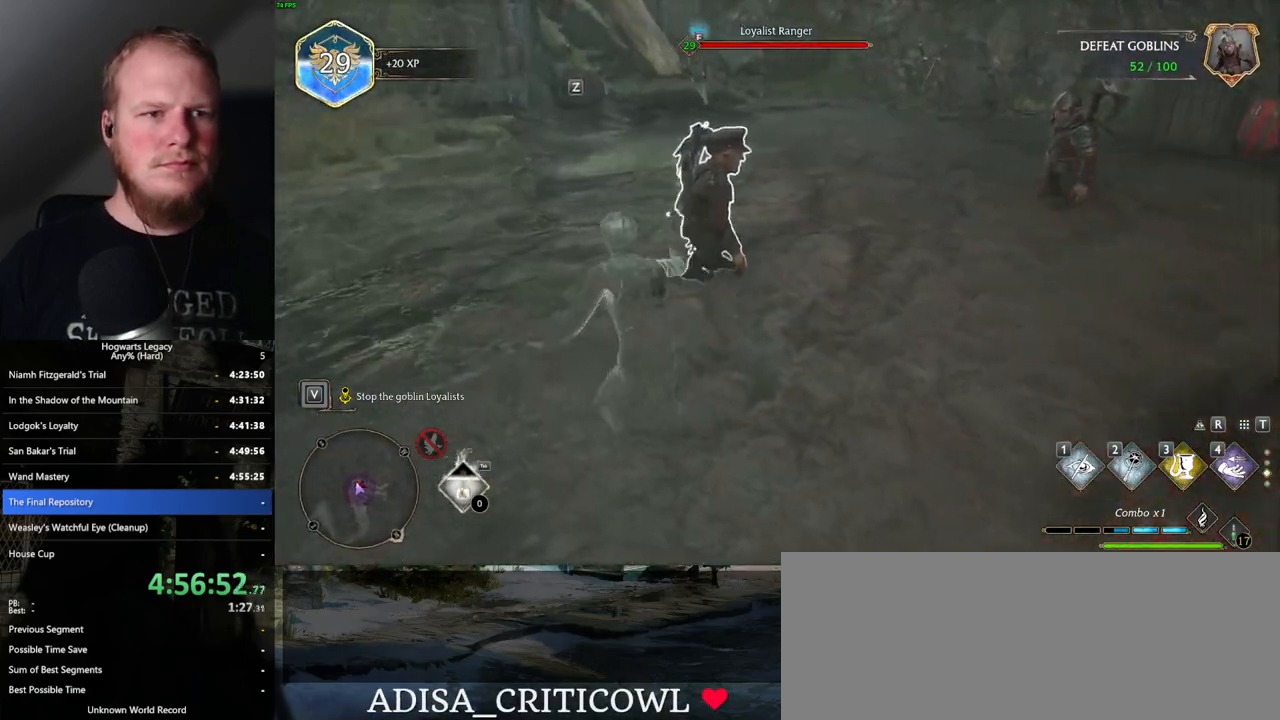
{"keys": ["w"], "mouse": [], "events": [[50, "f", "down"], [134, "f", "up"]]}
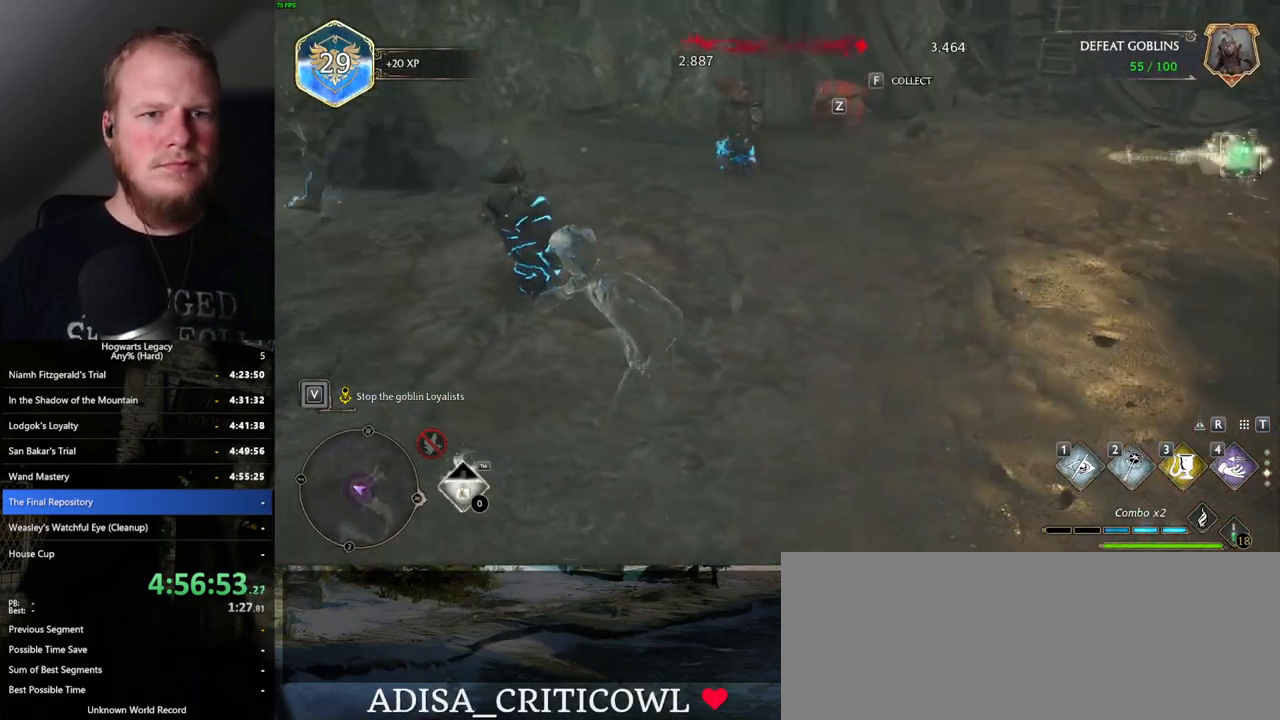
{"keys": ["w"], "mouse": [], "events": [[134, "d", "down"], [200, "d", "up"]]}
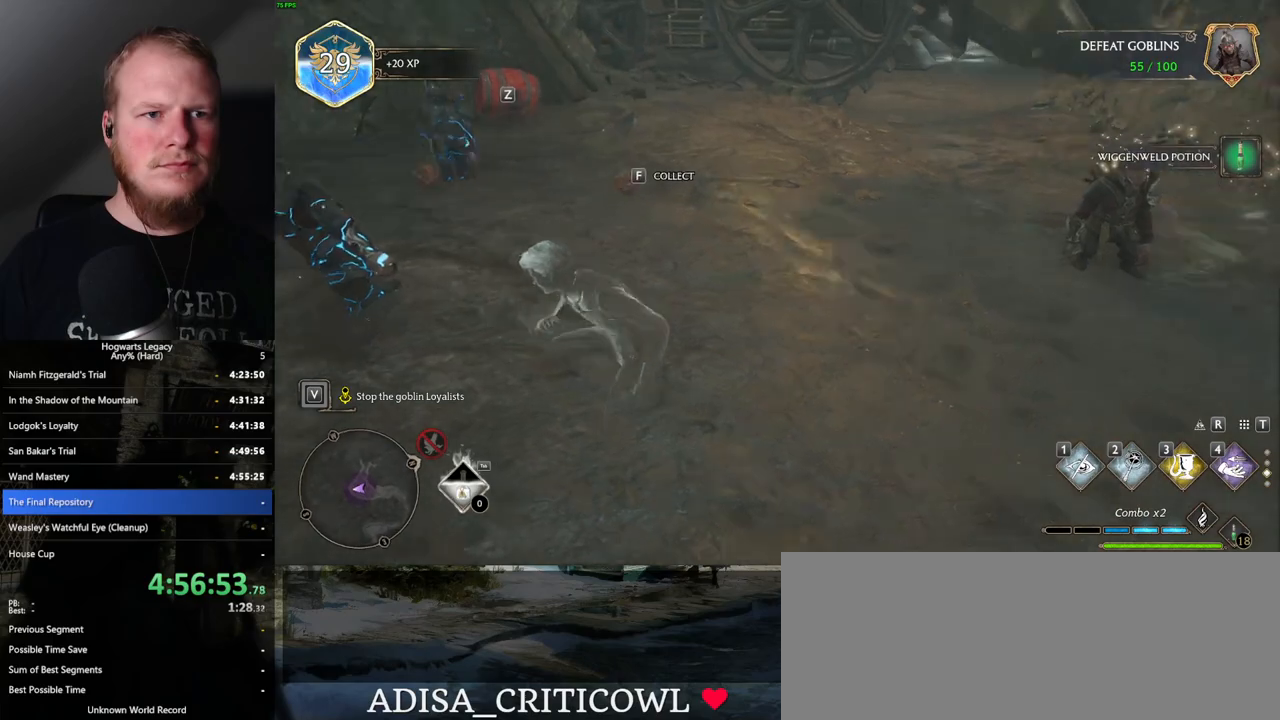
{"keys": ["w"], "mouse": [], "events": [[184, "mouse_mb5", "down"], [267, "d", "down"], [334, "mouse_mb5", "up"], [434, "d", "up"]]}
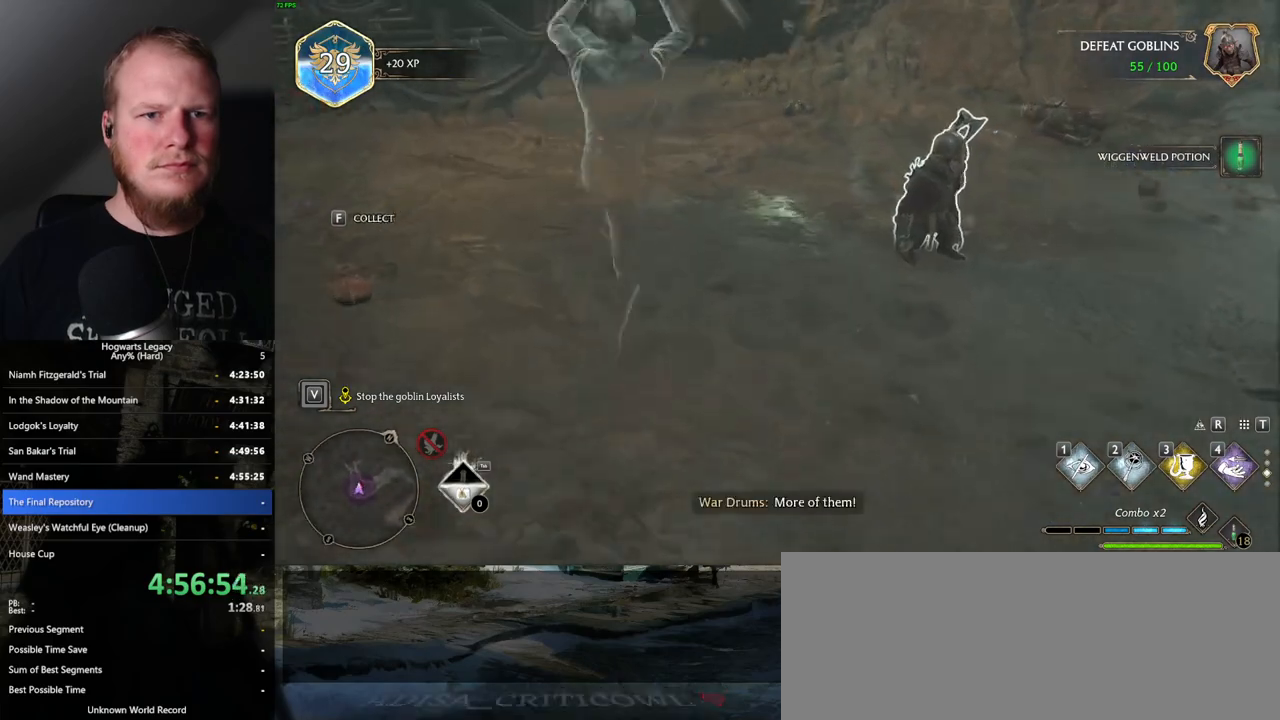
{"keys": ["f"], "mouse": [], "events": [[350, "w", "up"], [434, "f", "down"]]}
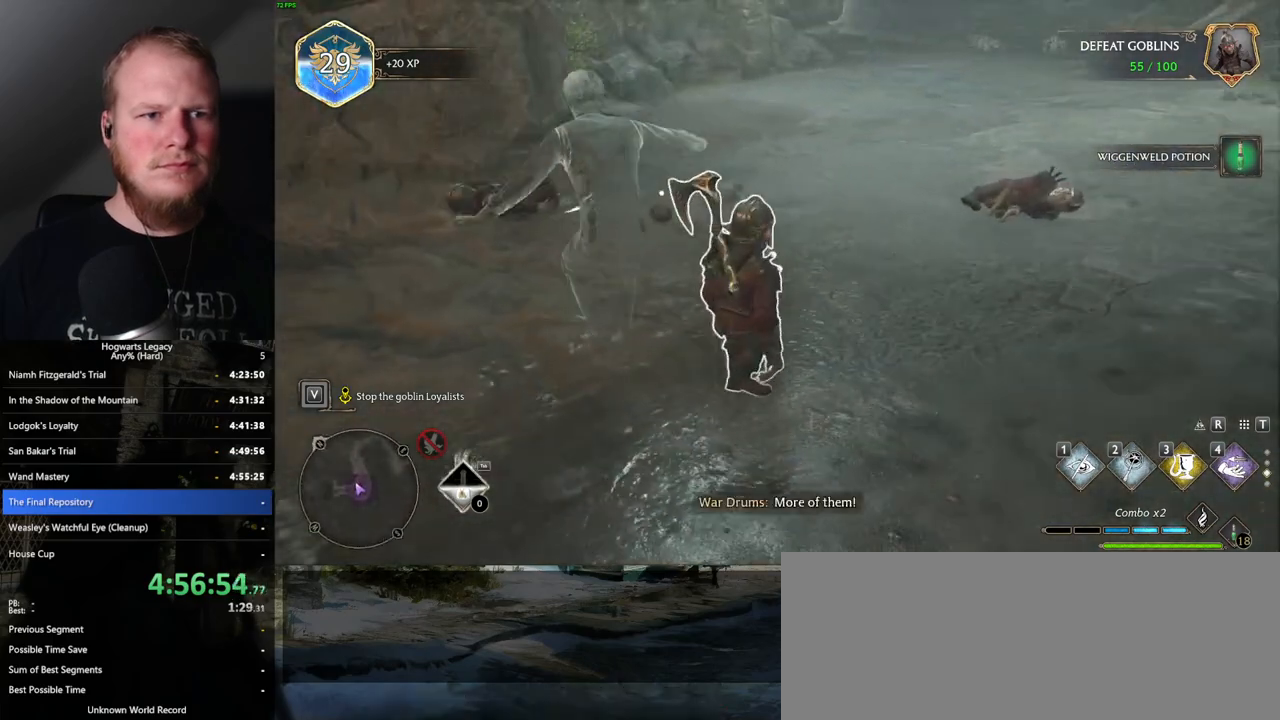
{"keys": [], "mouse": [], "events": [[17, "f", "up"], [100, "f", "down"], [167, "f", "up"], [250, "f", "down"], [317, "f", "up"], [400, "f", "down"], [467, "f", "up"]]}
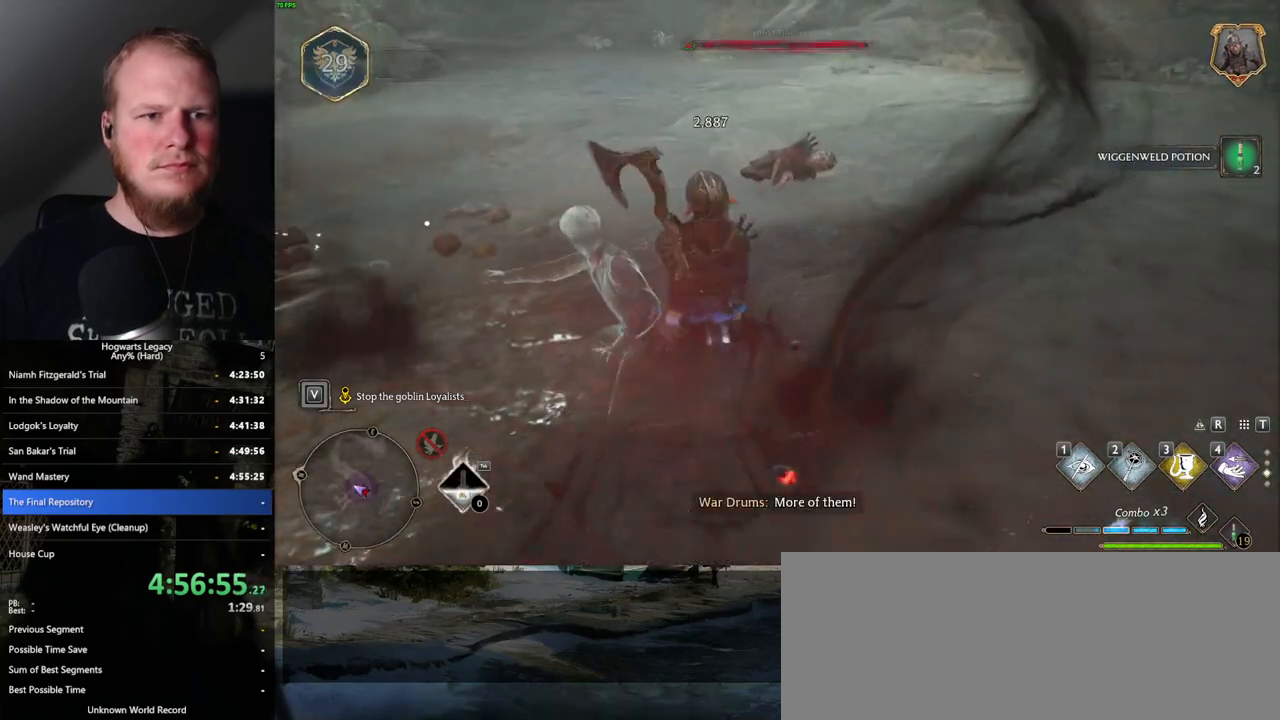
{"keys": ["d", "w"], "mouse": [], "events": [[67, "f", "down"], [84, "f", "up"], [350, "d", "down"], [400, "w", "down"]]}
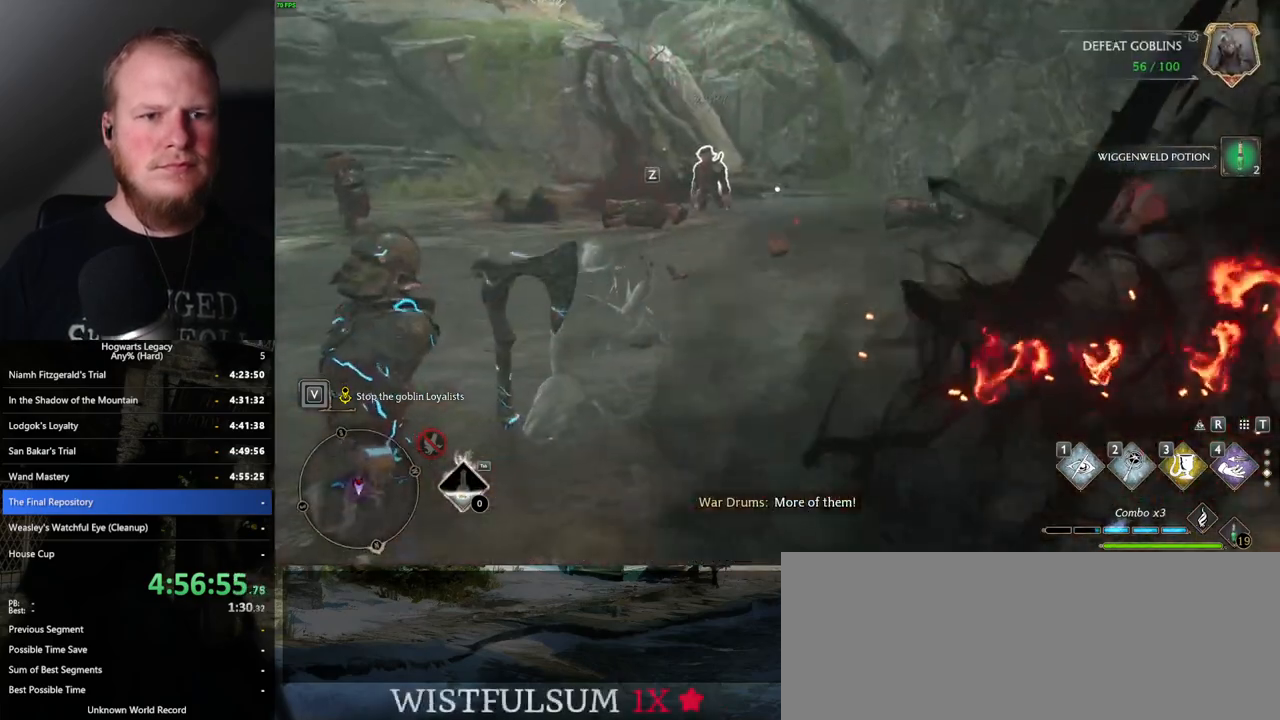
{"keys": ["d", "w"], "mouse": [], "events": []}
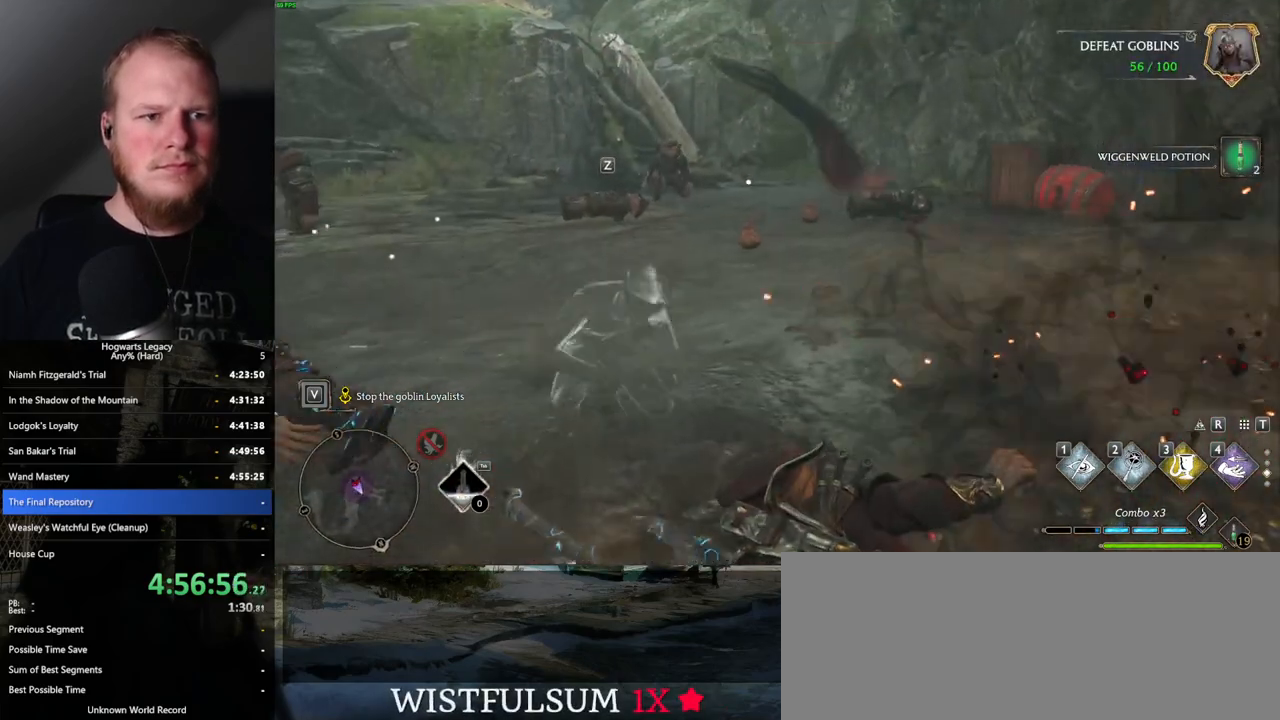
{"keys": ["w"], "mouse": ["mb5"], "events": [[150, "shift_l", "down"], [250, "shift_l", "up"], [400, "d", "up"], [400, "mouse_mb5", "down"]]}
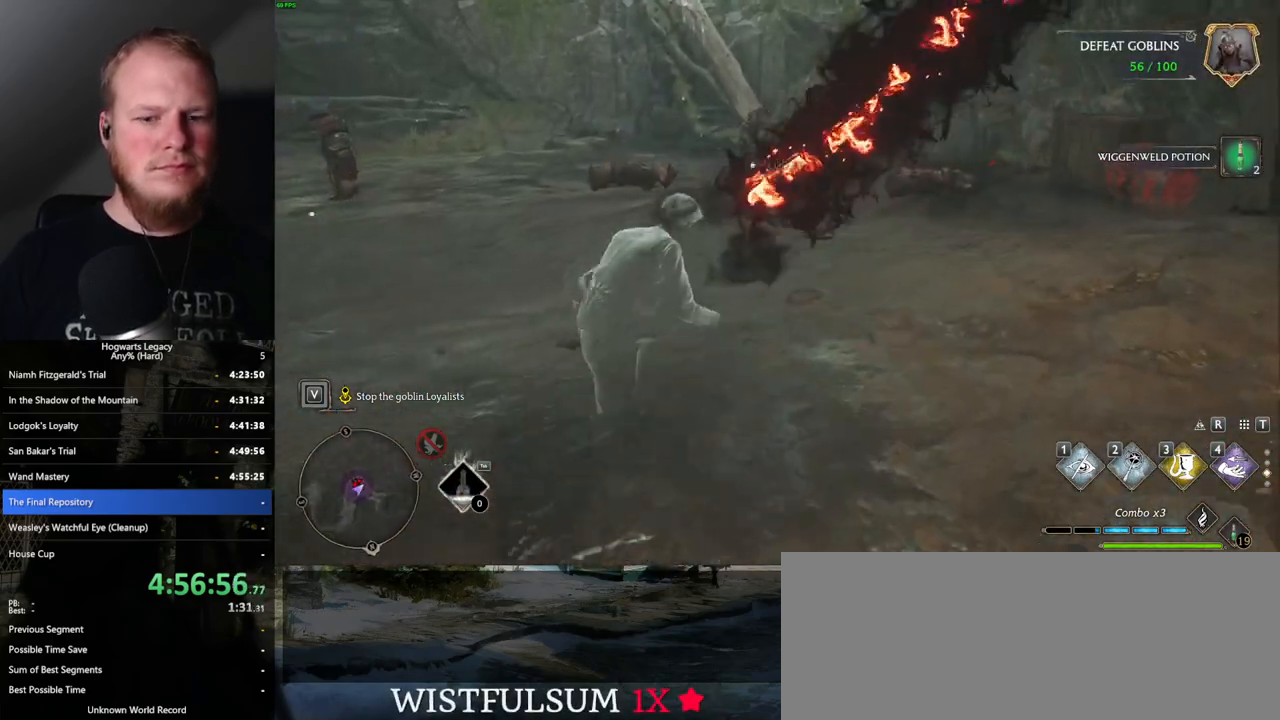
{"keys": ["w"], "mouse": [], "events": [[117, "mouse_mb5", "up"]]}
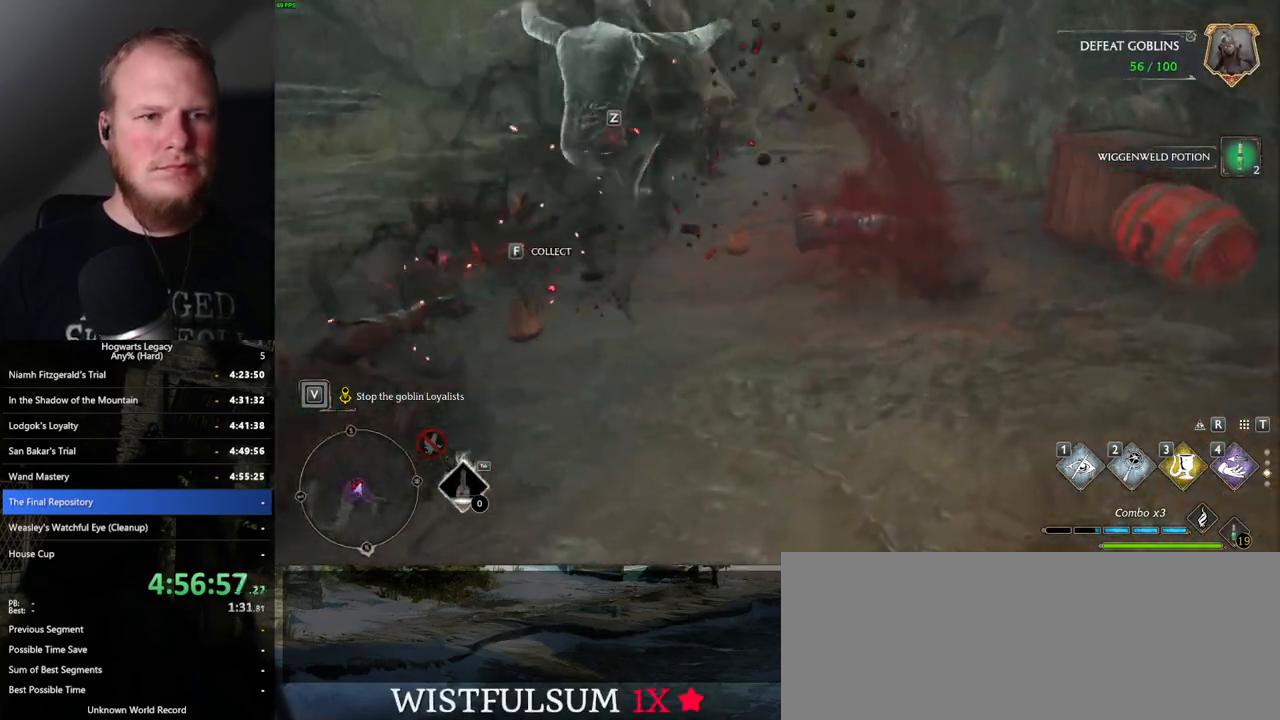
{"keys": ["f", "w"], "mouse": [], "events": [[467, "f", "down"]]}